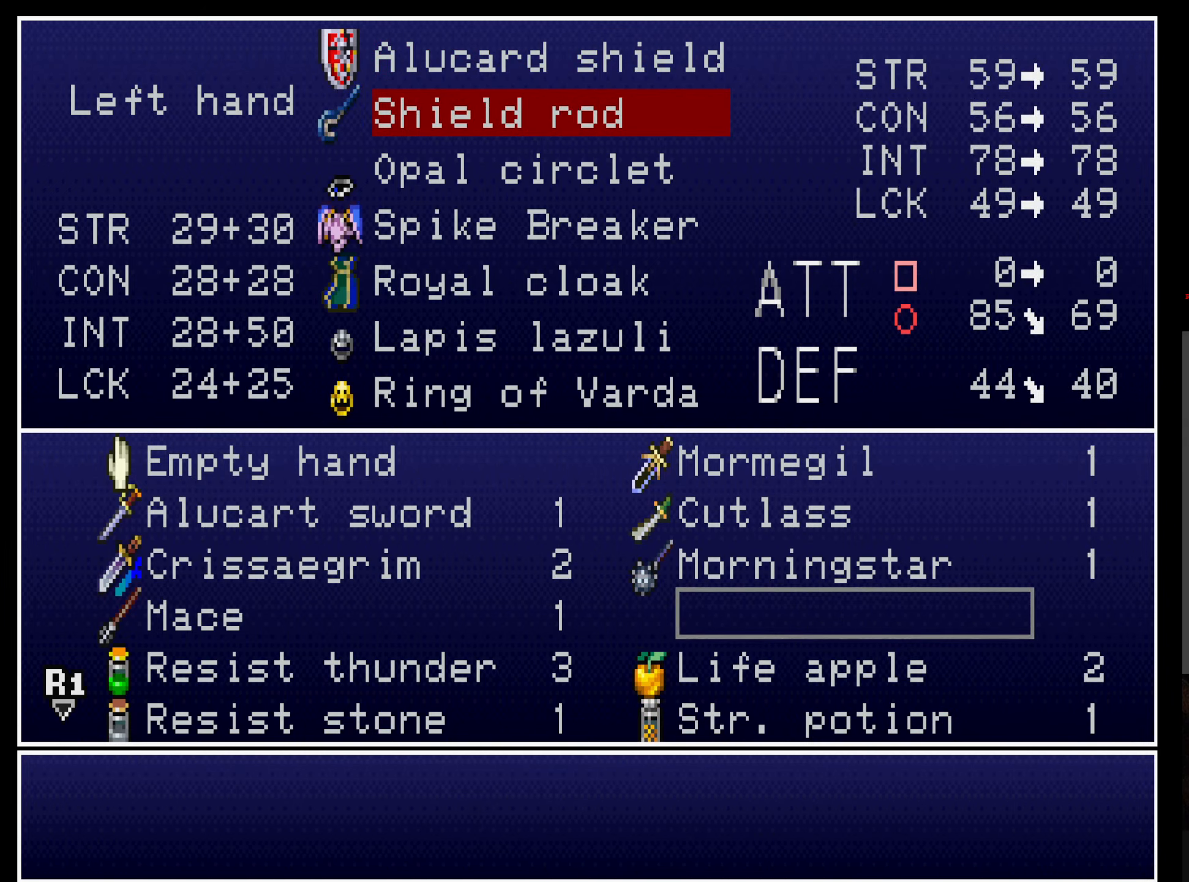
Gameplay with a controller (Xbox layout); each line is a JSON object with the inputs held at the frame after it. "events" lists button and stick changes between this image and that frame as [ms after this image, input, new state], when the widget could be followed in between. Not read: L3 R3 right_stick.
{"buttons": ["Y"], "left_stick": "center", "events": [[216, "Y", "down"], [350, "Y", "up"], [433, "Y", "down"]]}
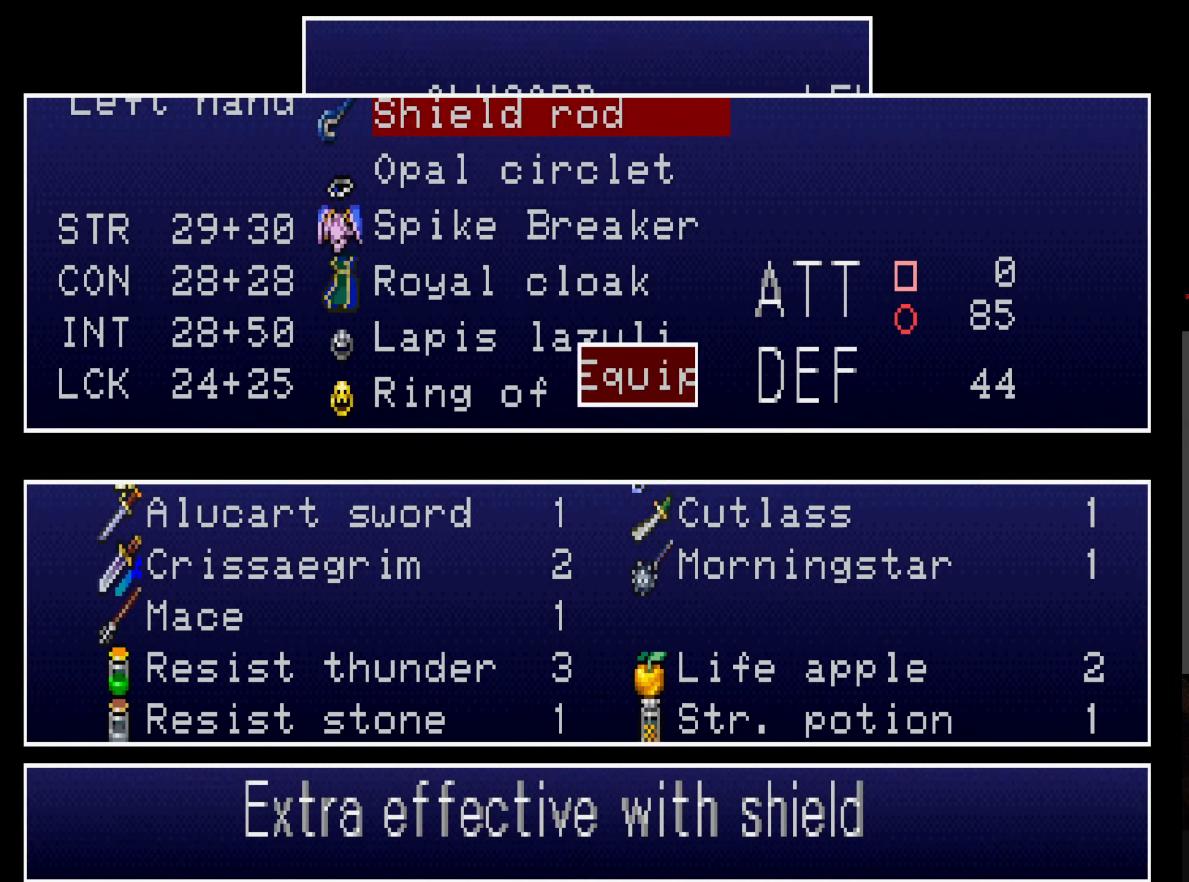
{"buttons": [], "left_stick": "center", "events": [[50, "Y", "up"], [116, "Y", "down"], [233, "Y", "up"], [283, "Y", "down"], [416, "Y", "up"]]}
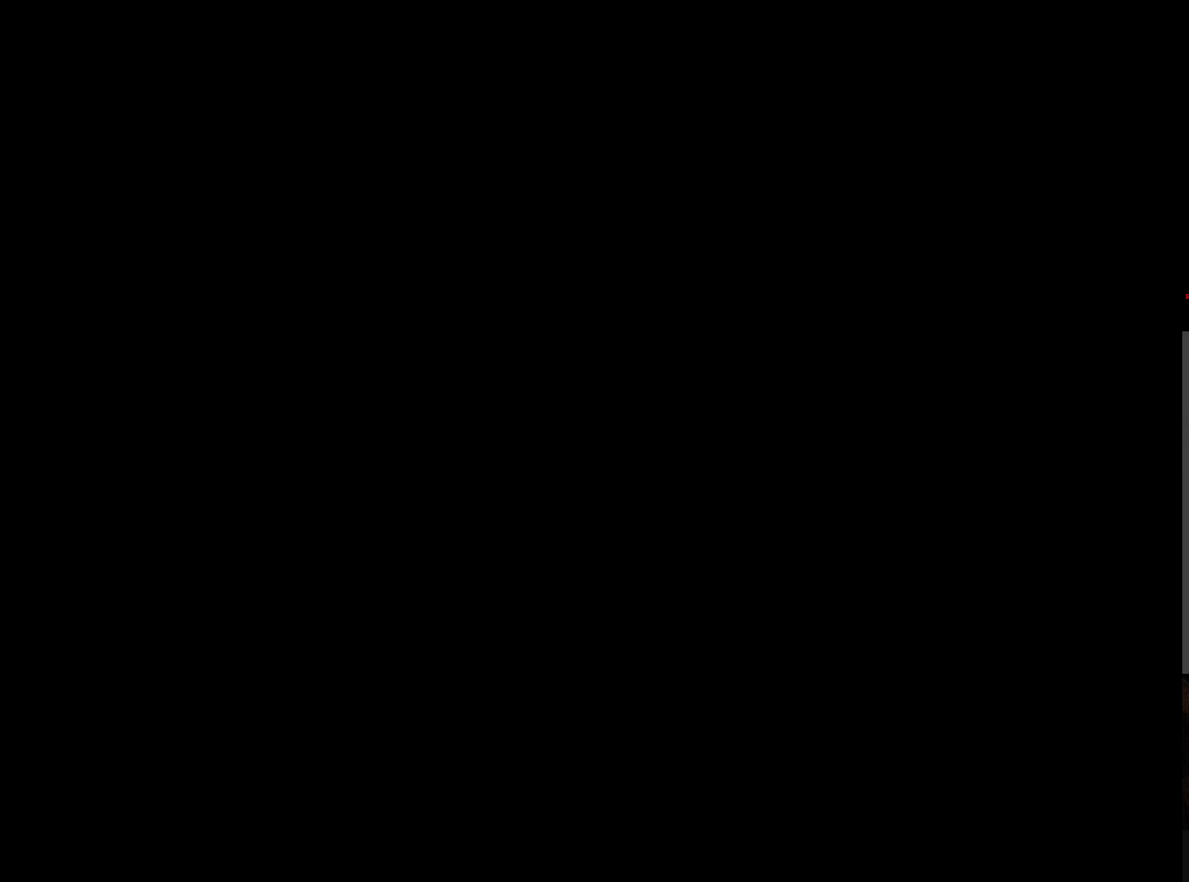
{"buttons": ["B", "X"], "left_stick": "center", "events": [[433, "B", "down"], [450, "X", "down"]]}
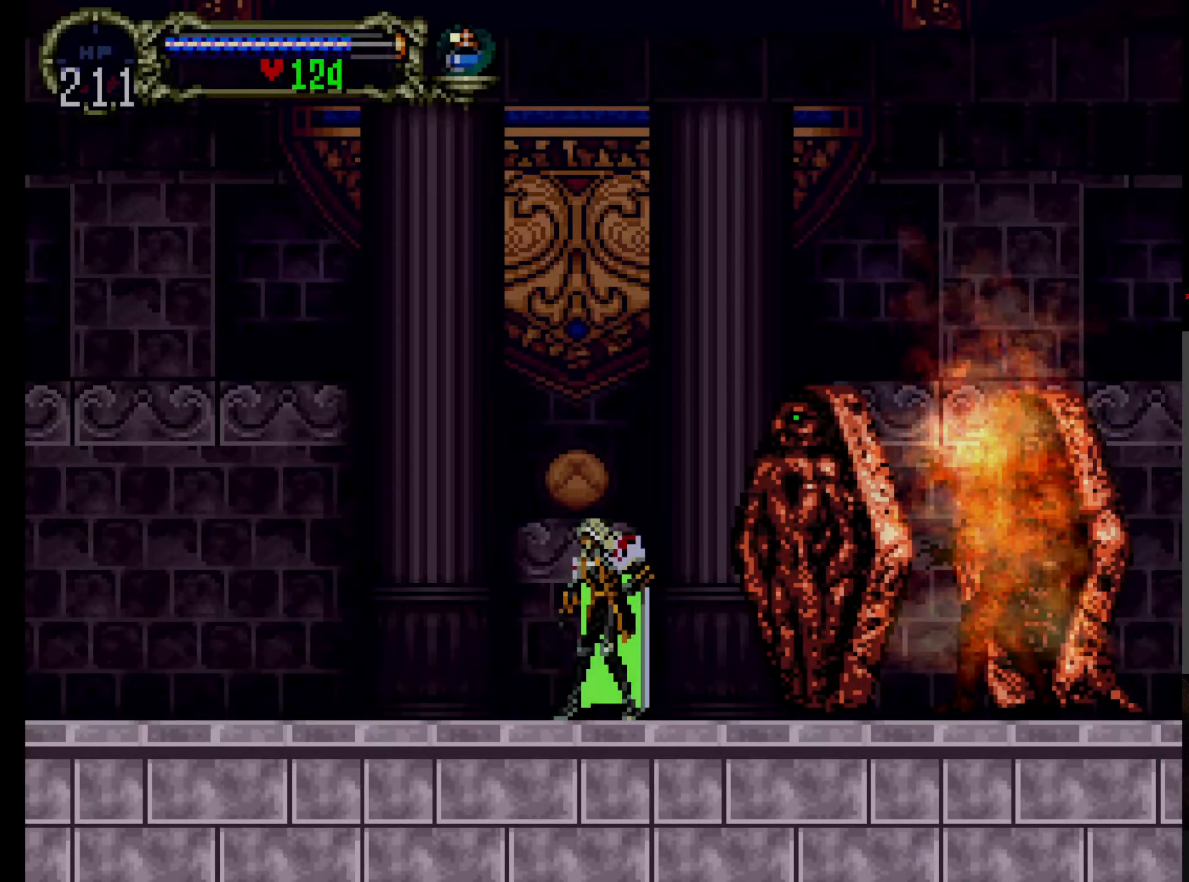
{"buttons": [], "left_stick": "center", "events": [[100, "B", "up"], [116, "X", "up"], [216, "X", "down"], [233, "B", "down"], [383, "B", "up"], [383, "X", "up"]]}
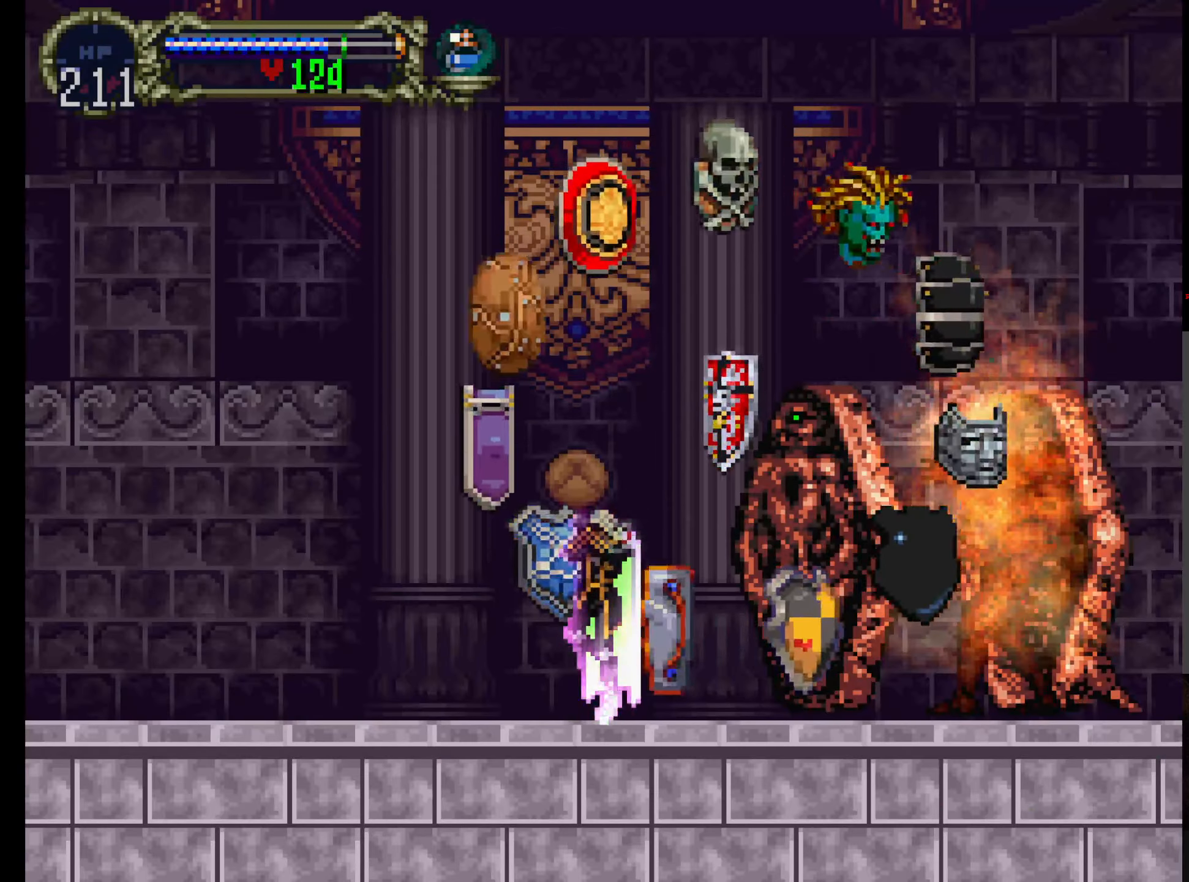
{"buttons": [], "left_stick": "center", "events": [[216, "START", "down"], [466, "START", "up"]]}
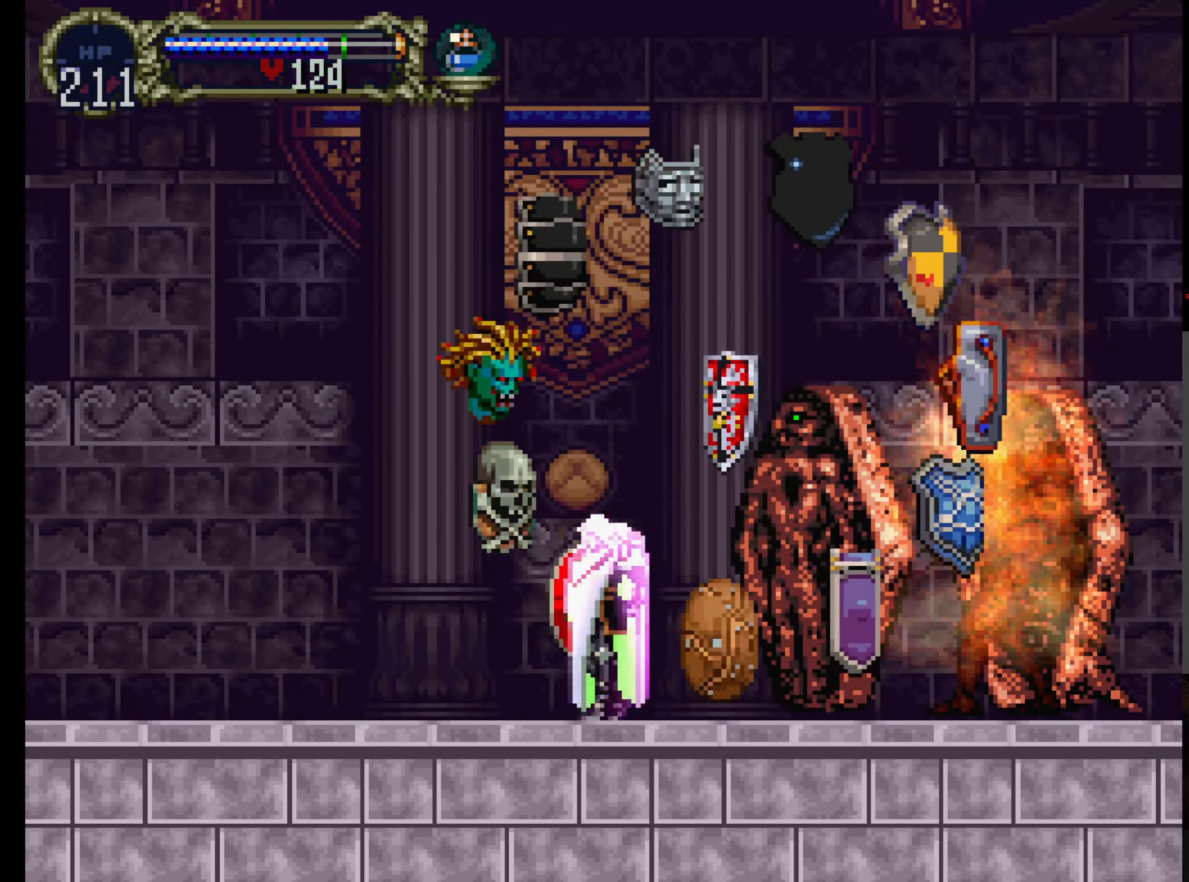
{"buttons": [], "left_stick": "center", "events": []}
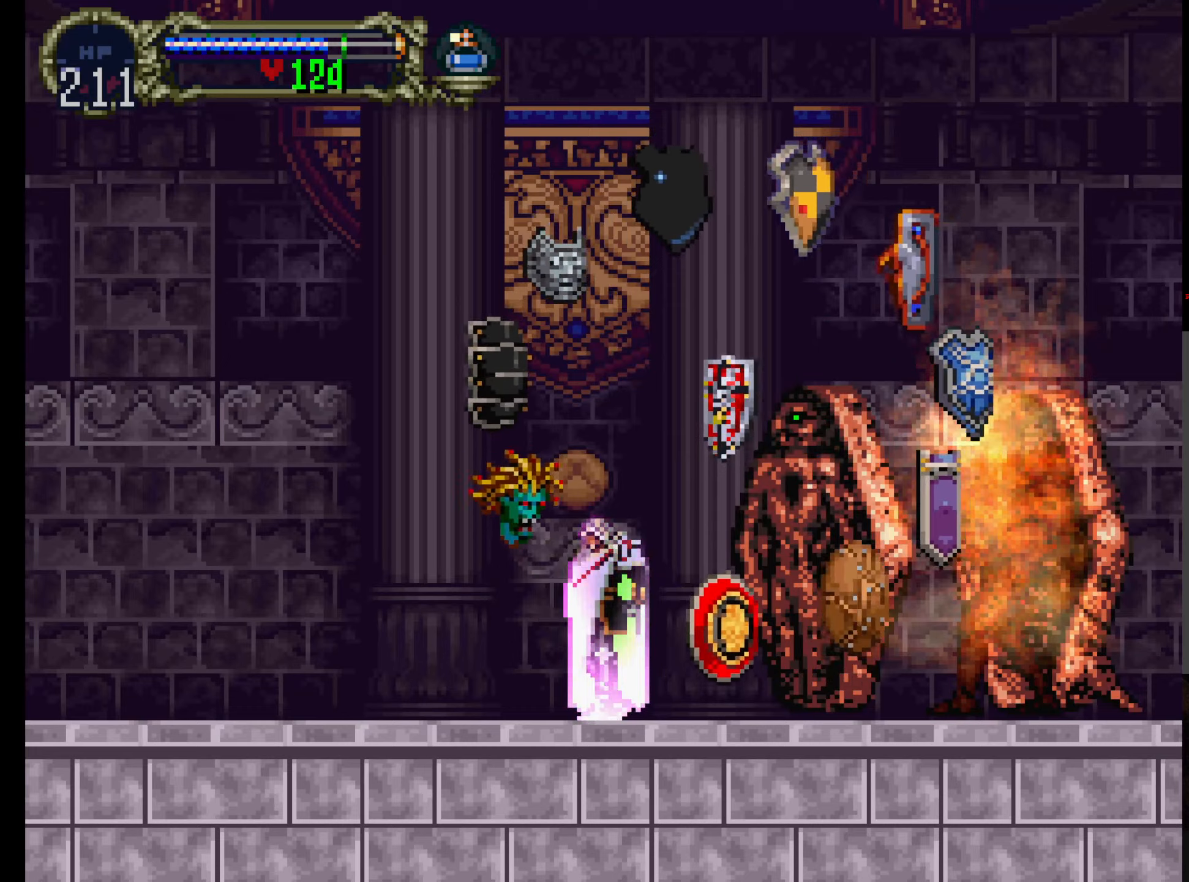
{"buttons": [], "left_stick": "center", "events": []}
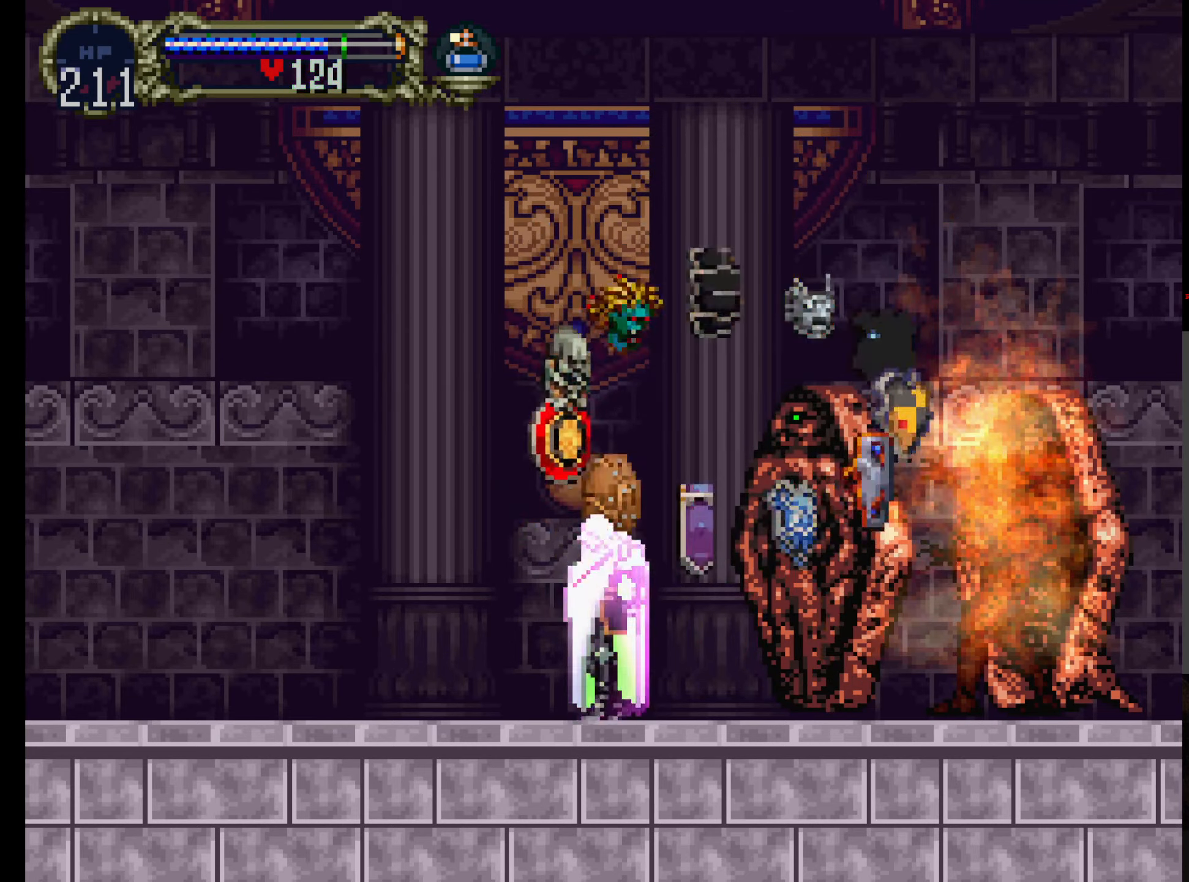
{"buttons": [], "left_stick": "center", "events": []}
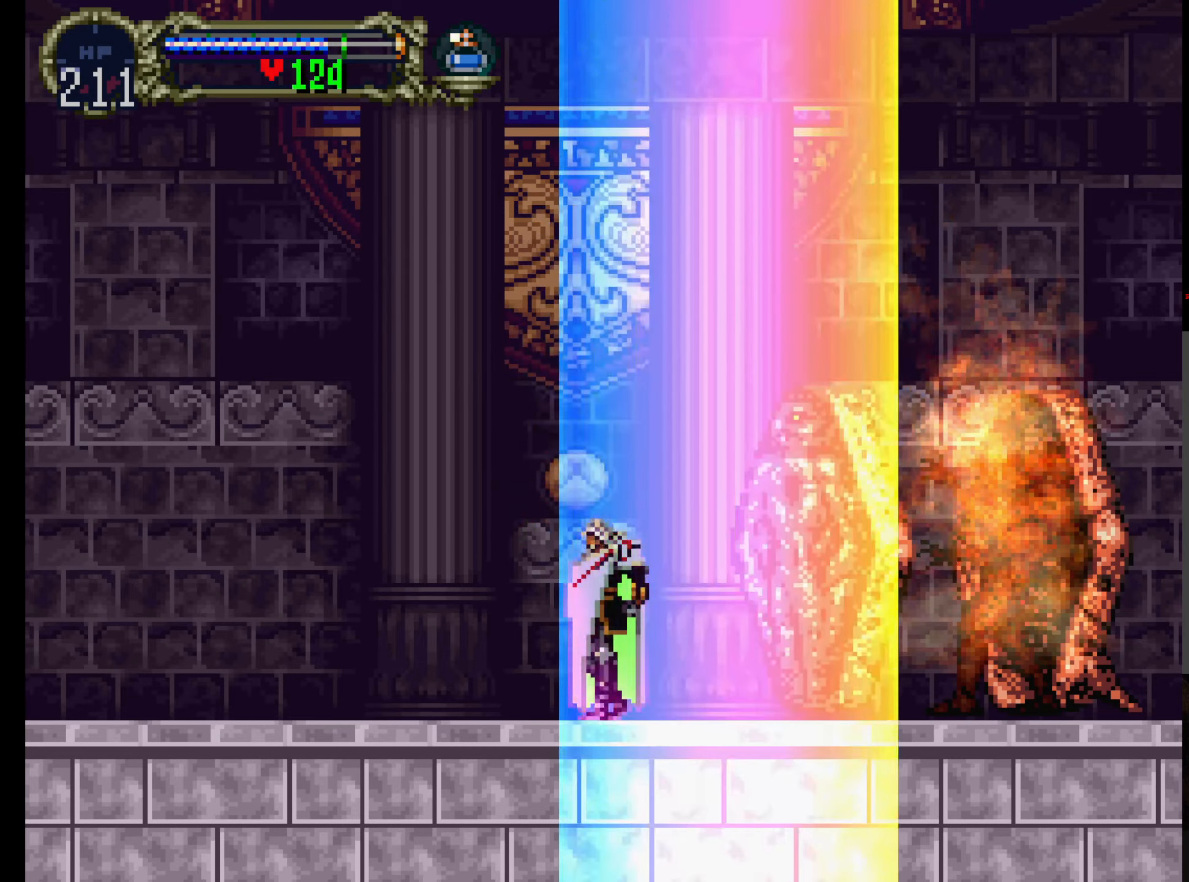
{"buttons": [], "left_stick": "center", "events": []}
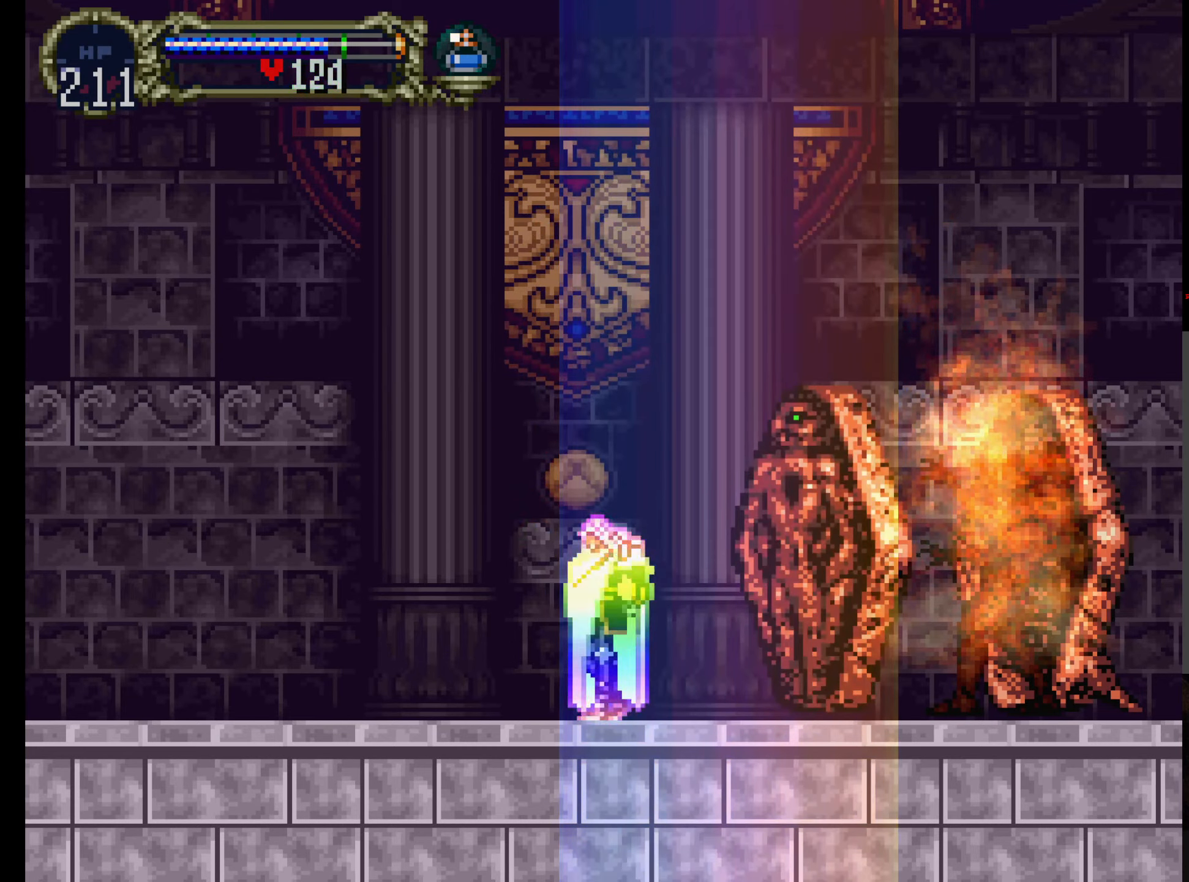
{"buttons": ["START"], "left_stick": "center", "events": [[83, "START", "down"], [267, "START", "up"], [433, "START", "down"]]}
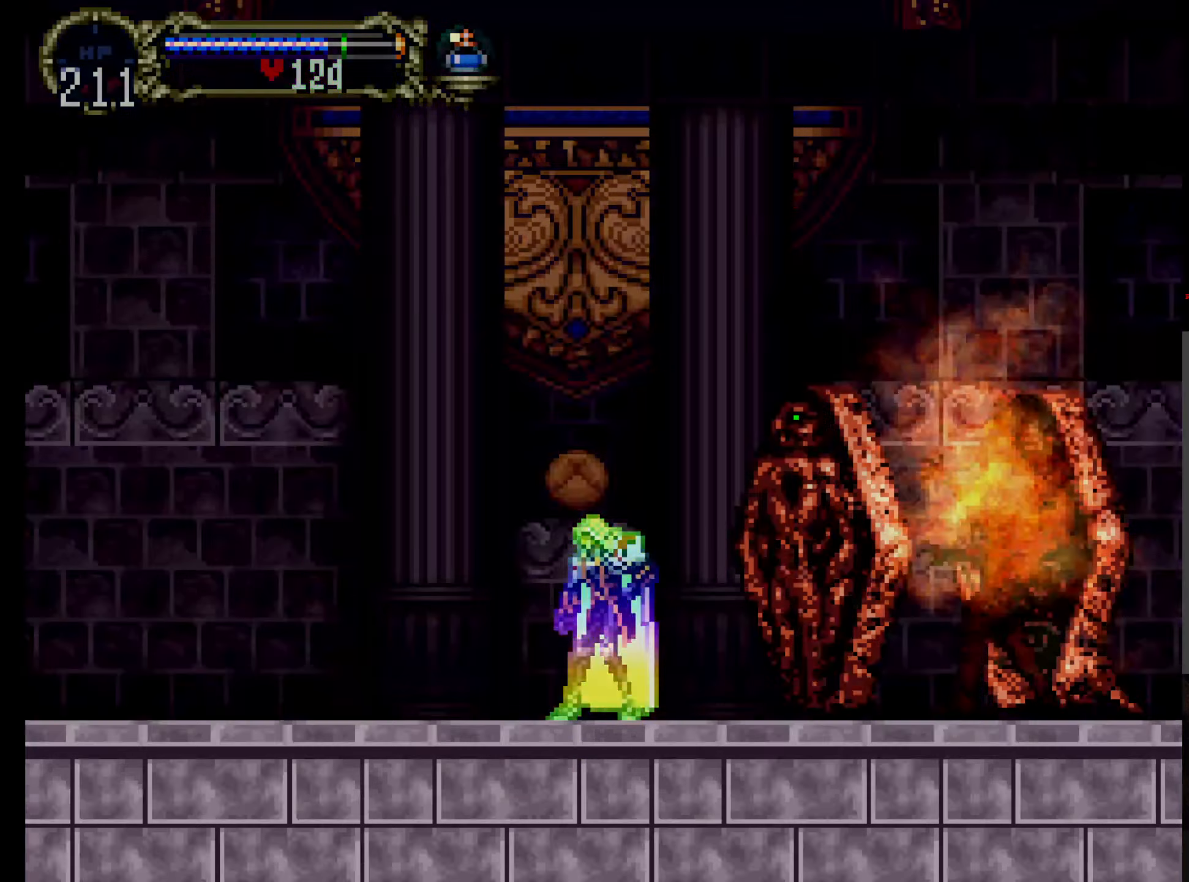
{"buttons": [], "left_stick": "center", "events": [[50, "START", "up"], [350, "A", "down"], [467, "A", "up"]]}
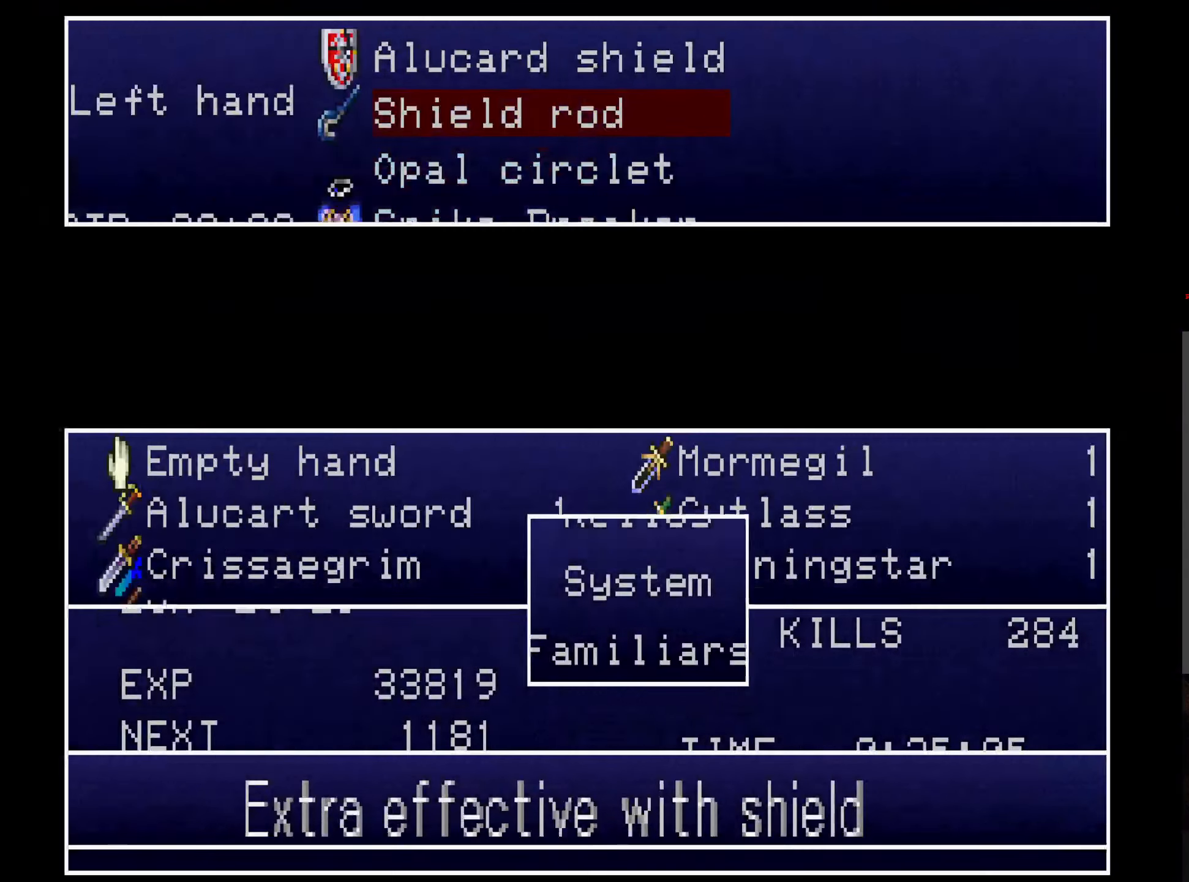
{"buttons": [], "left_stick": "center", "events": [[350, "A", "down"], [467, "A", "up"]]}
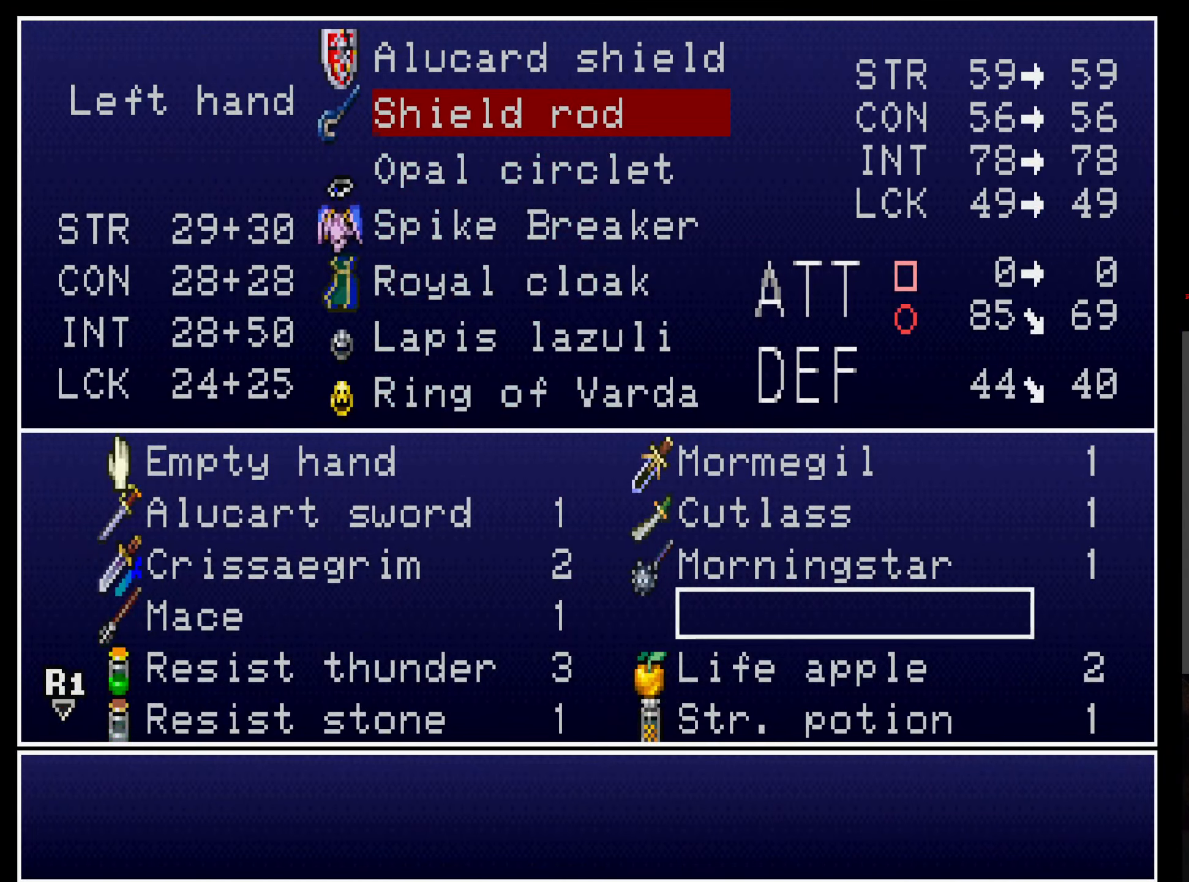
{"buttons": [], "left_stick": "center", "events": []}
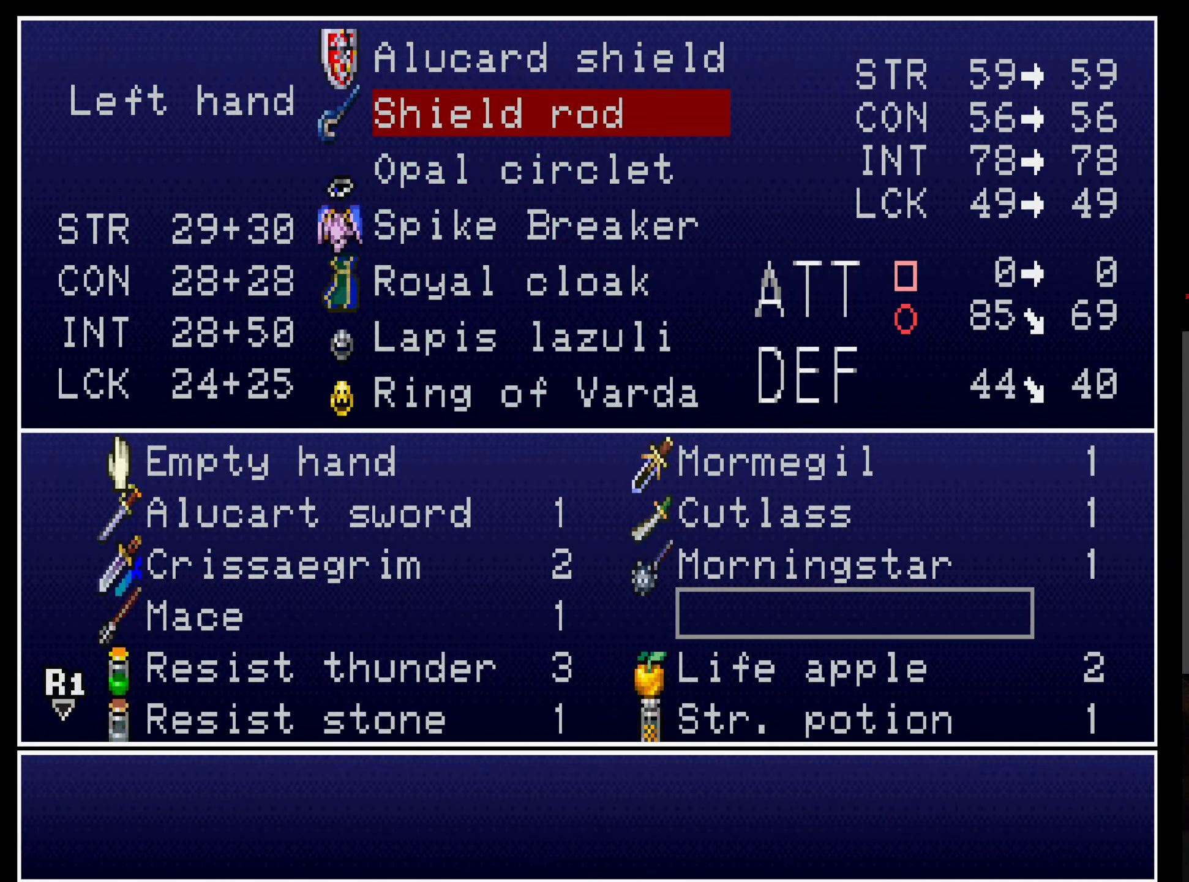
{"buttons": [], "left_stick": "center"}
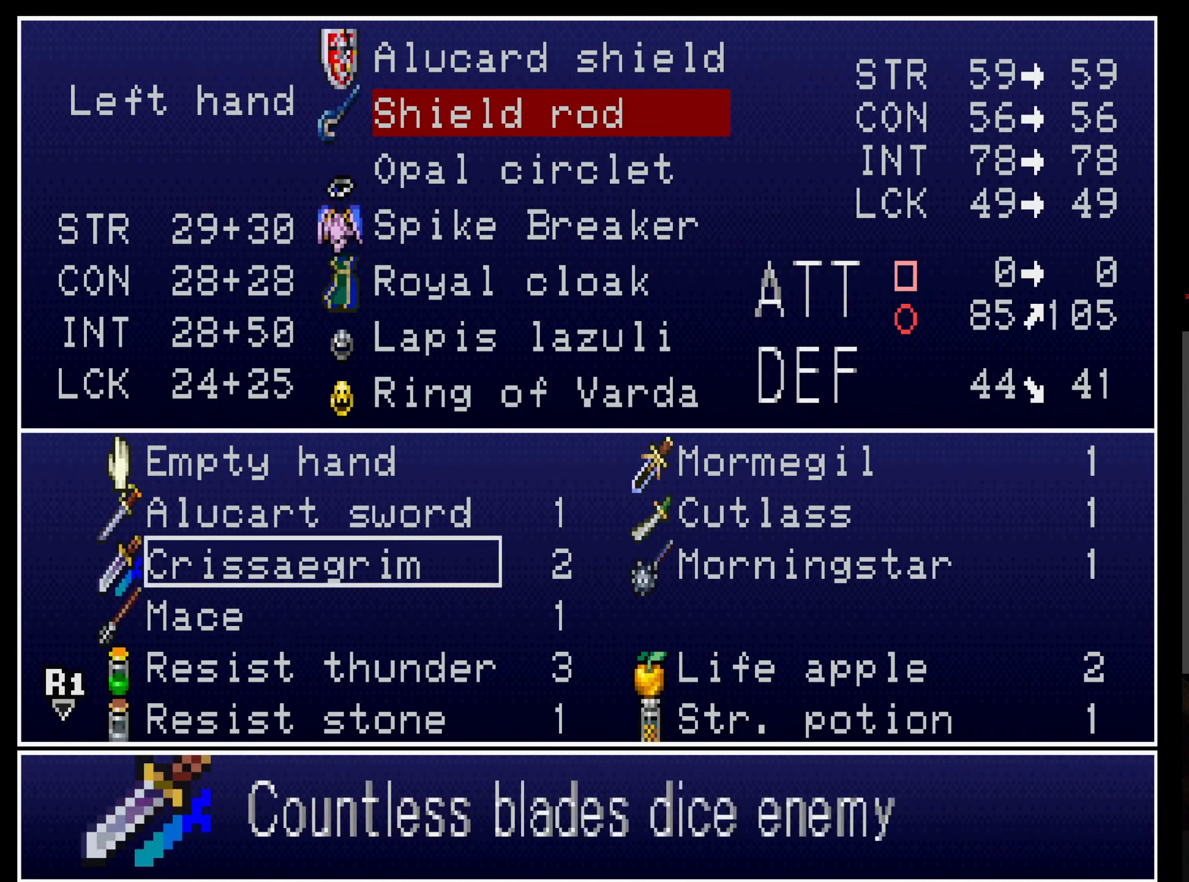
{"buttons": [], "left_stick": "center", "events": [[33, "A", "down"], [133, "A", "up"]]}
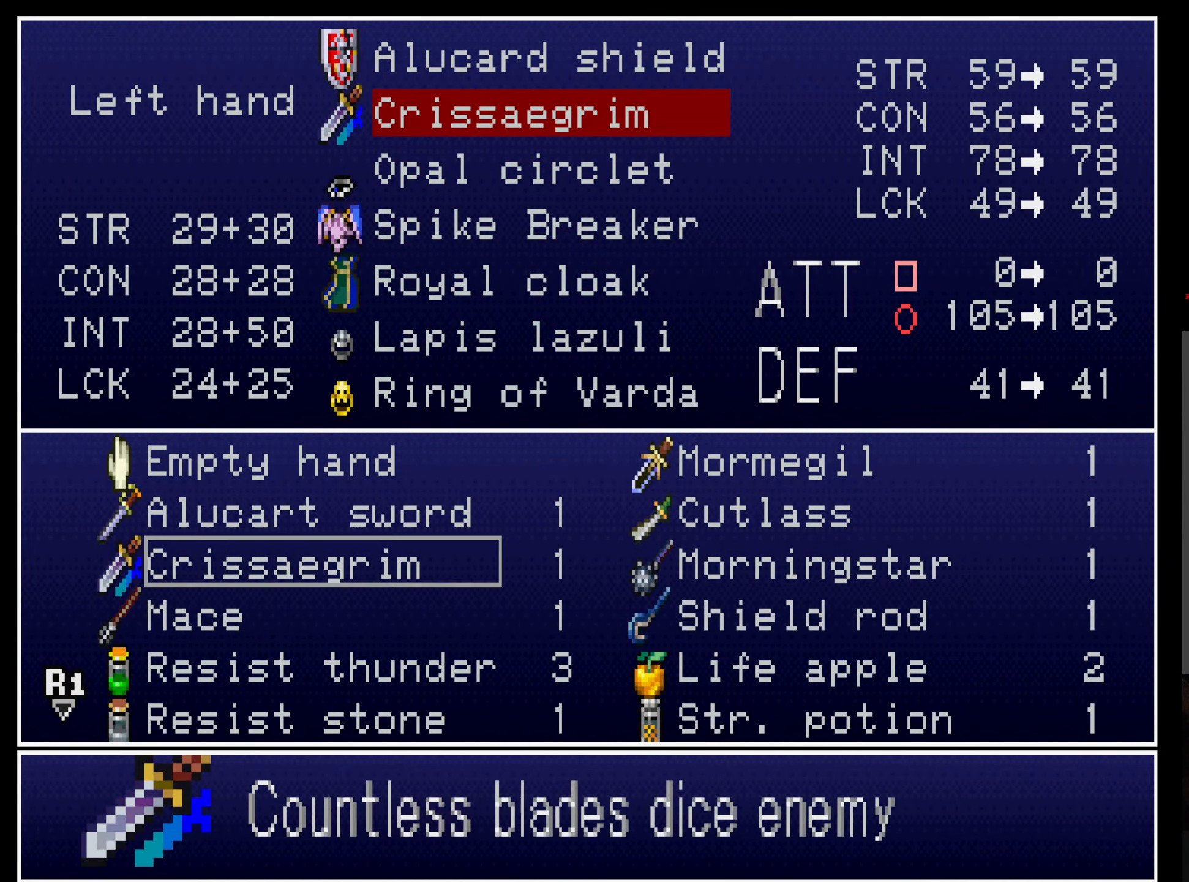
{"buttons": [], "left_stick": "center", "events": []}
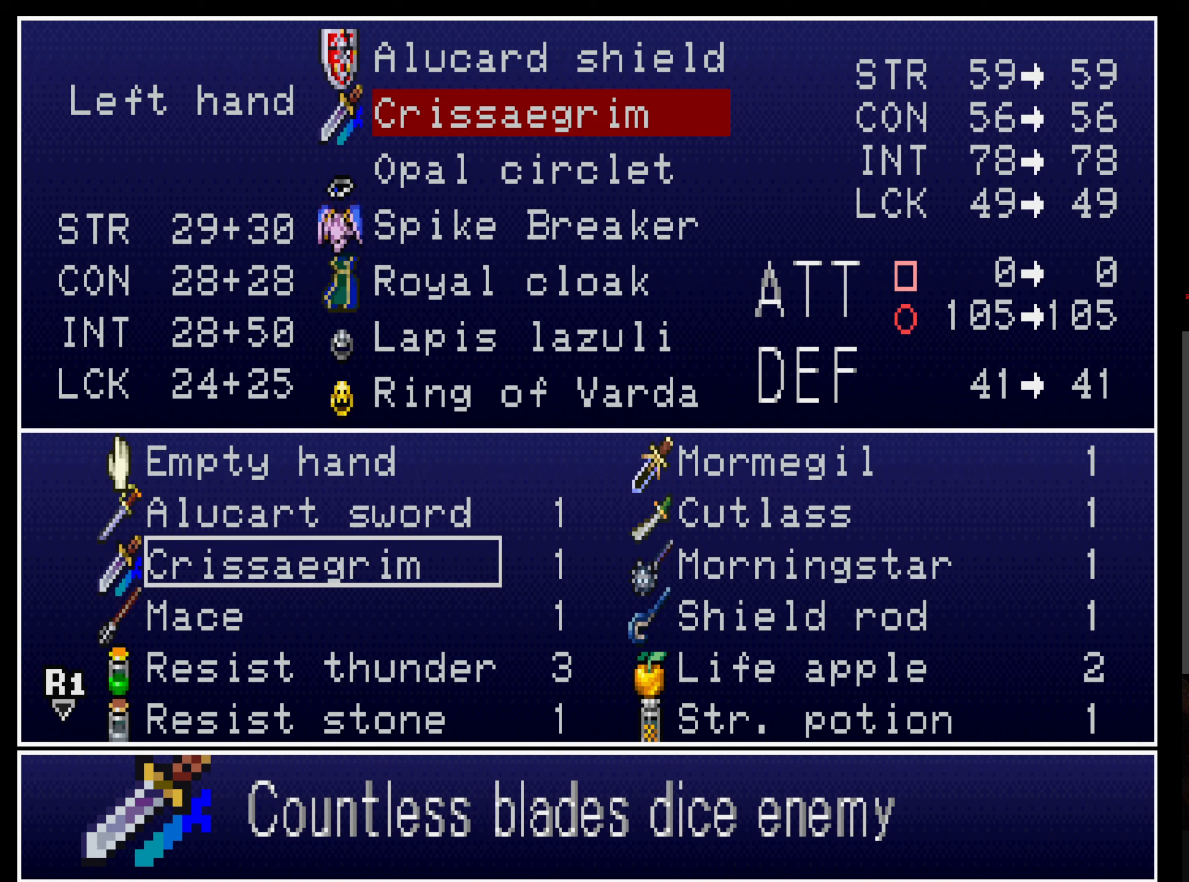
{"buttons": [], "left_stick": "center", "events": [[50, "Y", "down"], [217, "Y", "up"]]}
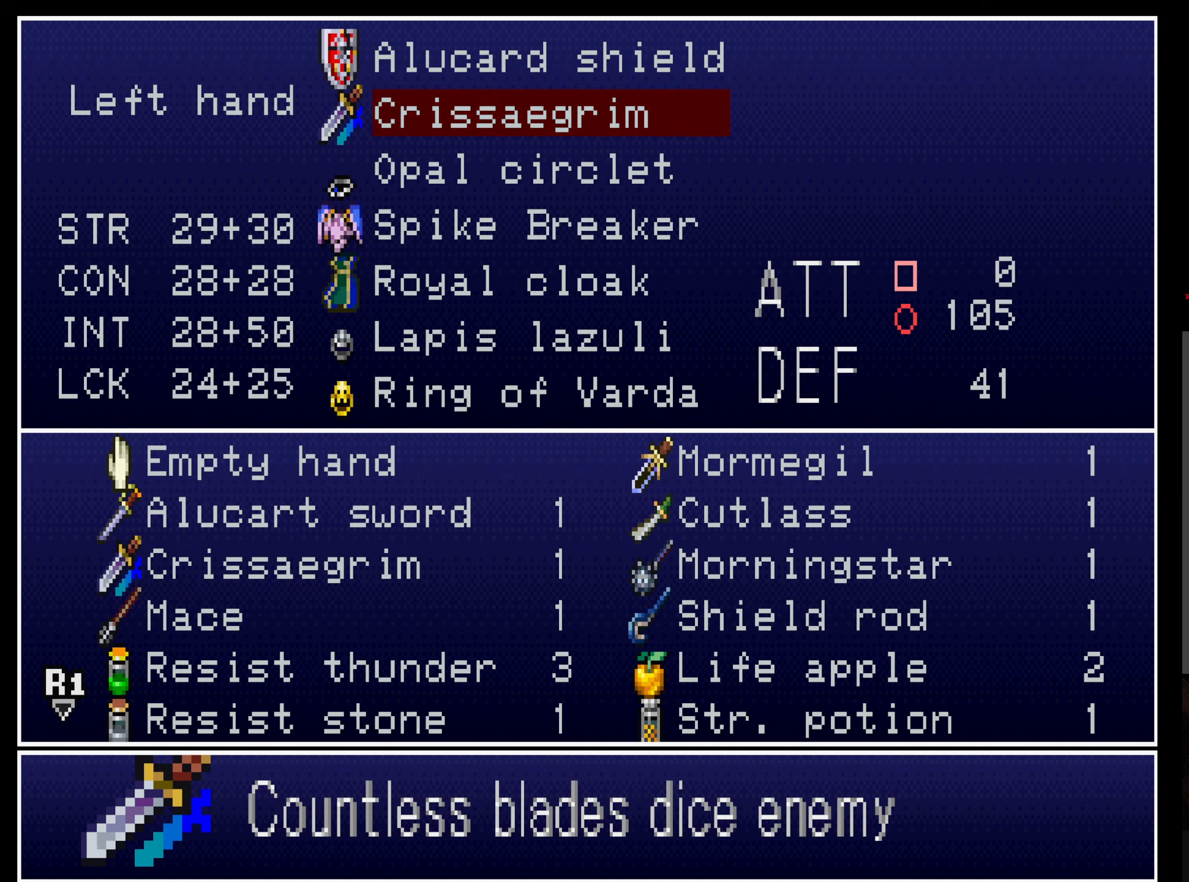
{"buttons": [], "left_stick": "center", "events": [[267, "Y", "down"], [400, "Y", "up"]]}
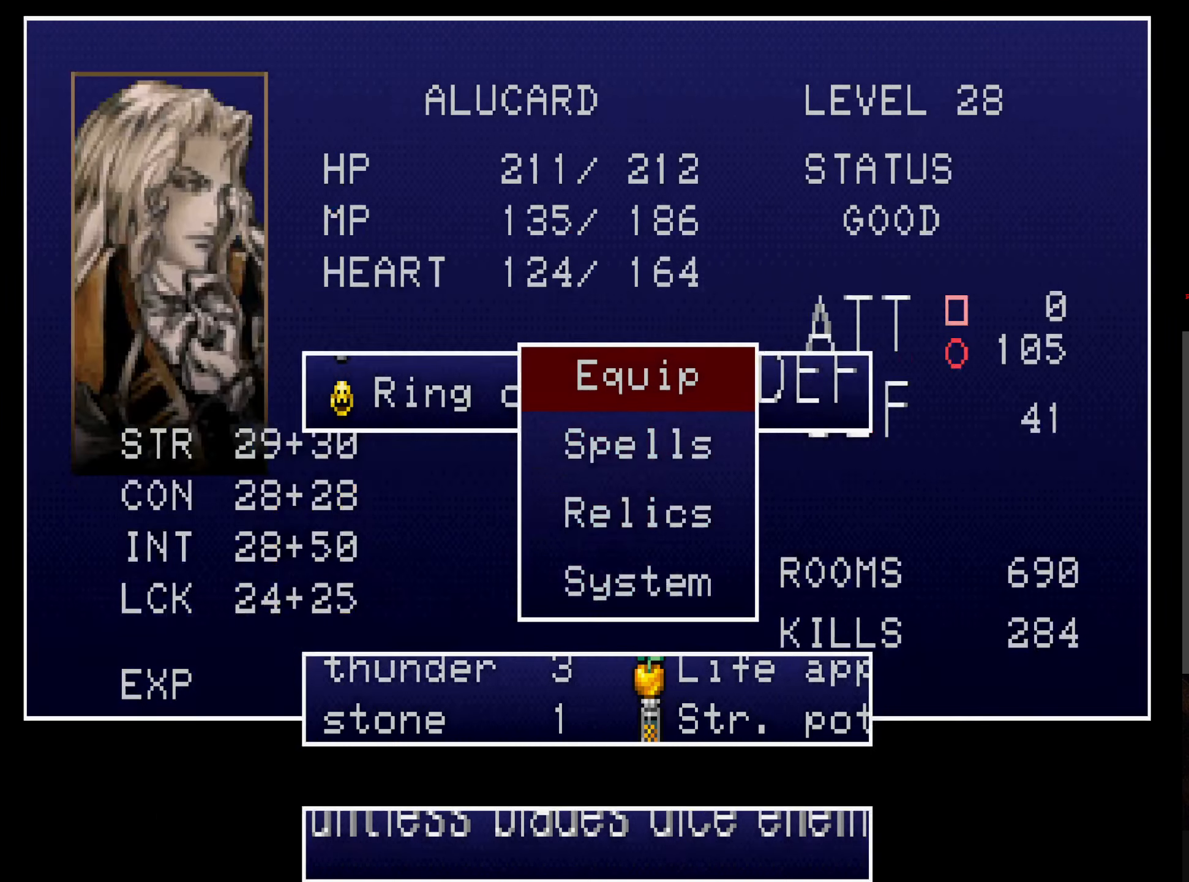
{"buttons": [], "left_stick": "center", "events": [[250, "Y", "down"], [417, "Y", "up"]]}
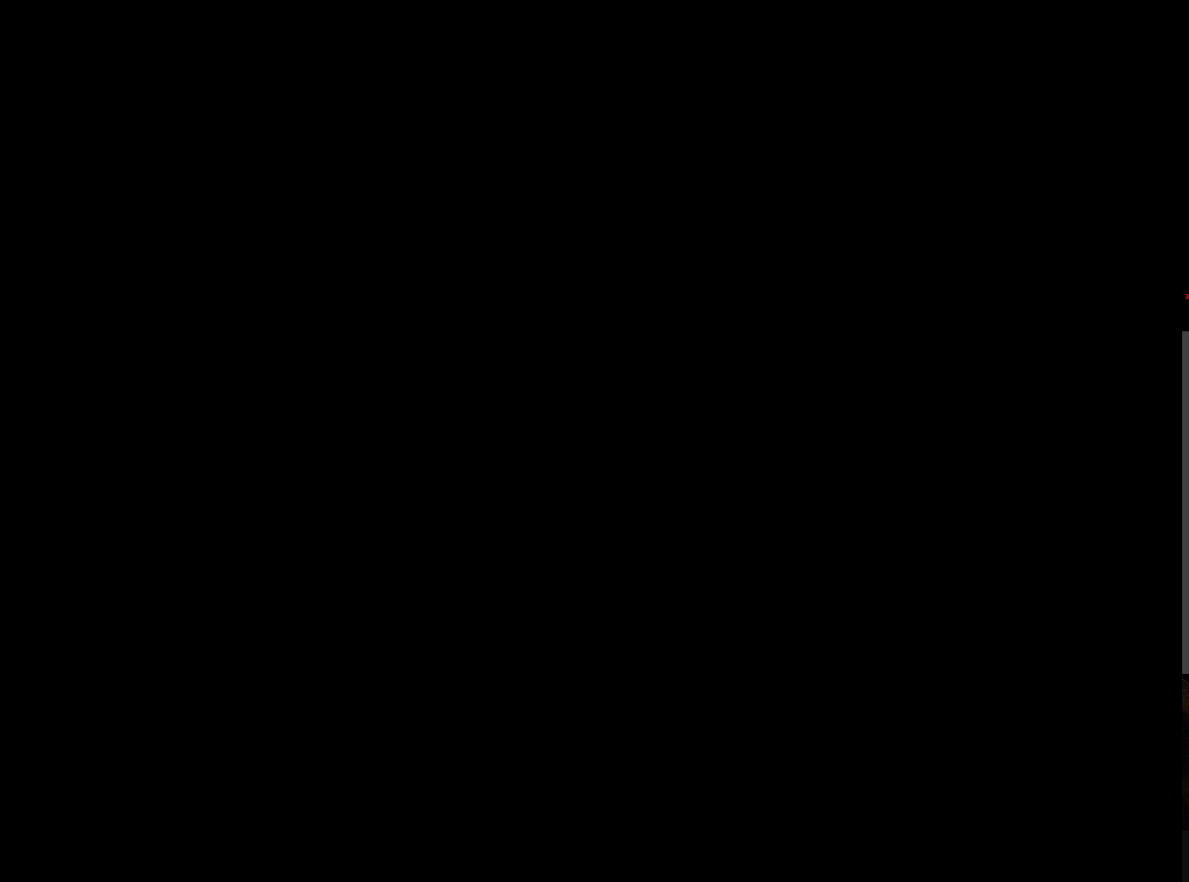
{"buttons": [], "left_stick": "center", "events": []}
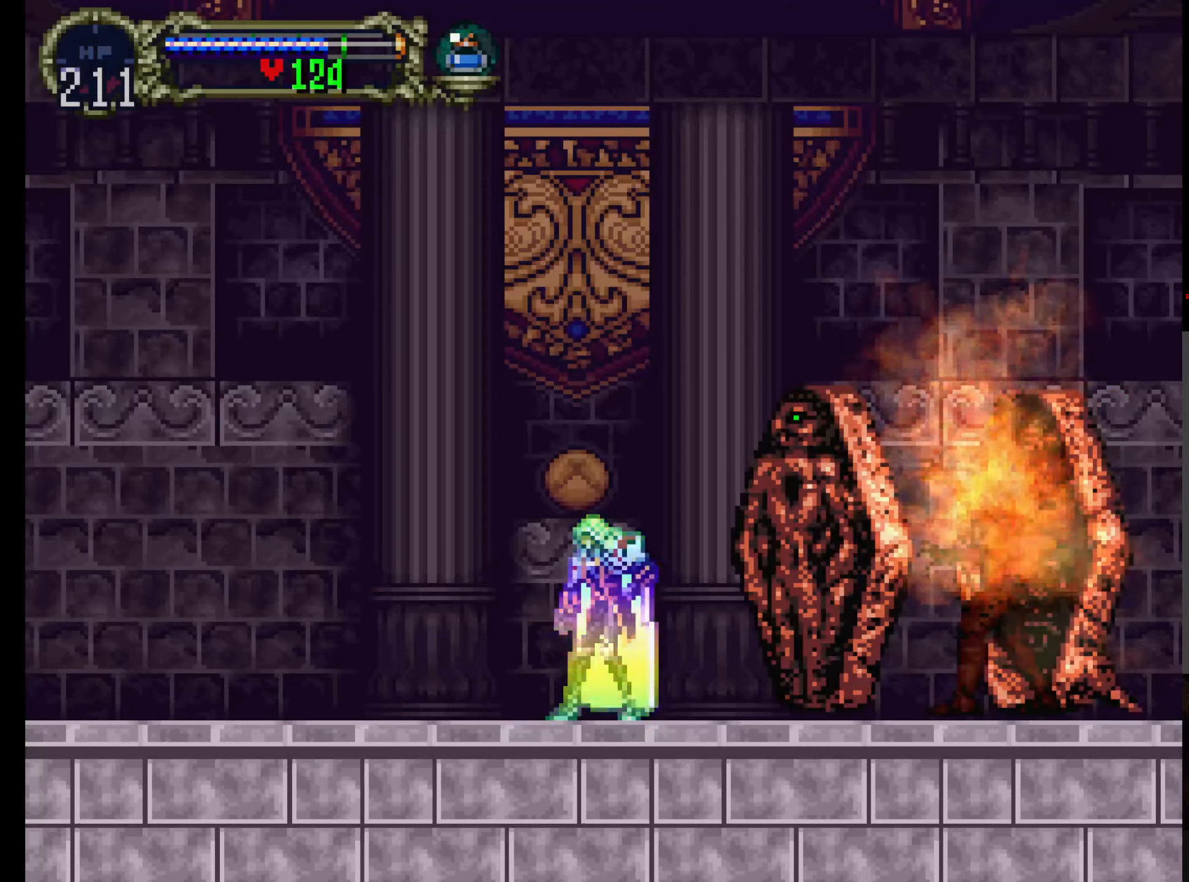
{"buttons": ["B"], "left_stick": "center", "events": [[300, "B", "down"]]}
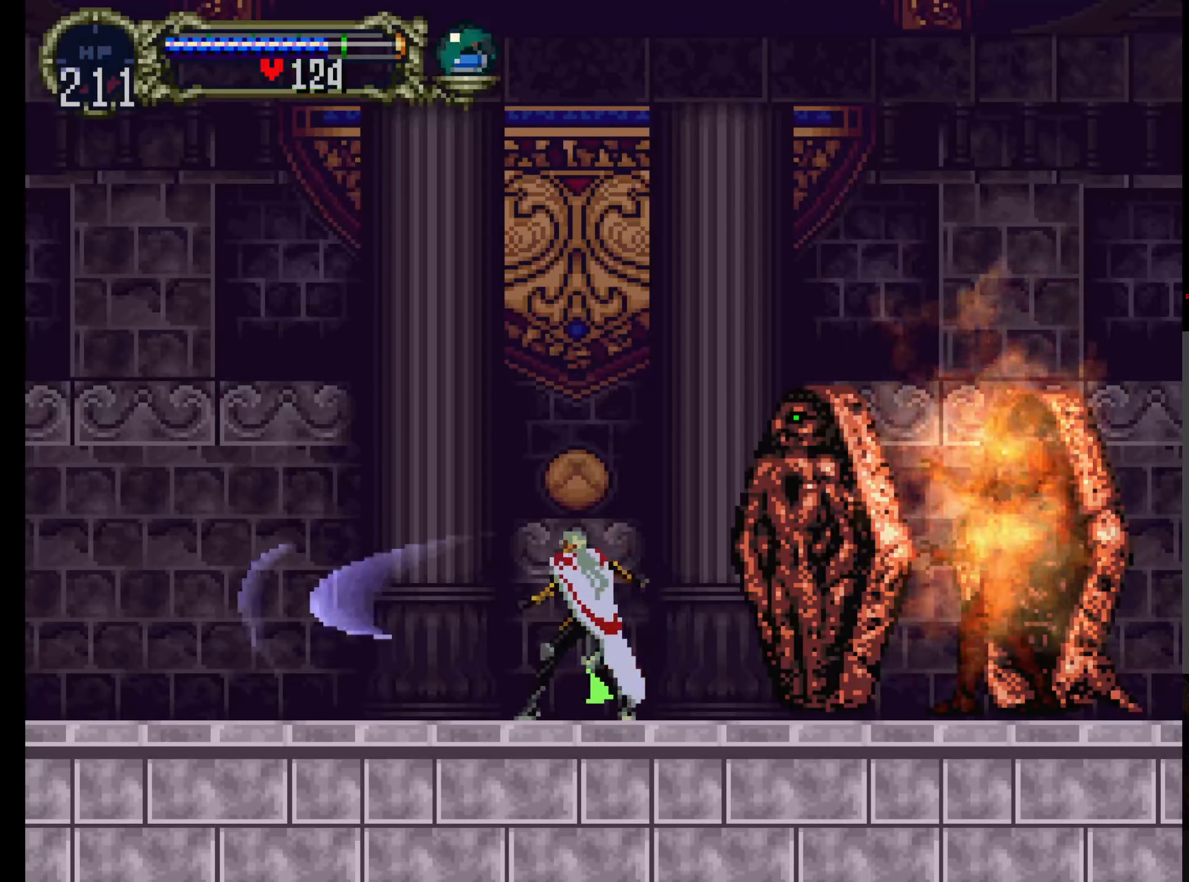
{"buttons": [], "left_stick": "center", "events": [[350, "B", "up"]]}
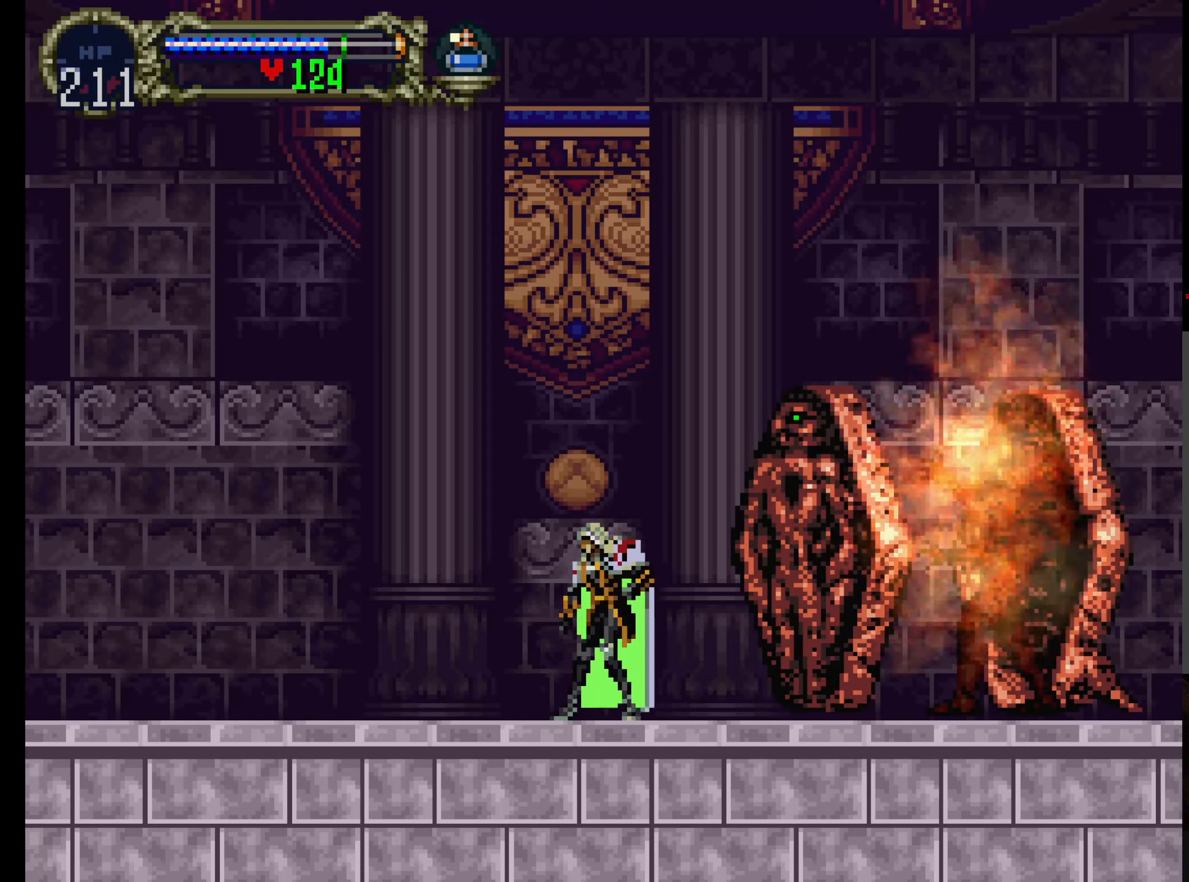
{"buttons": ["X"], "left_stick": "center", "events": [[234, "X", "down"]]}
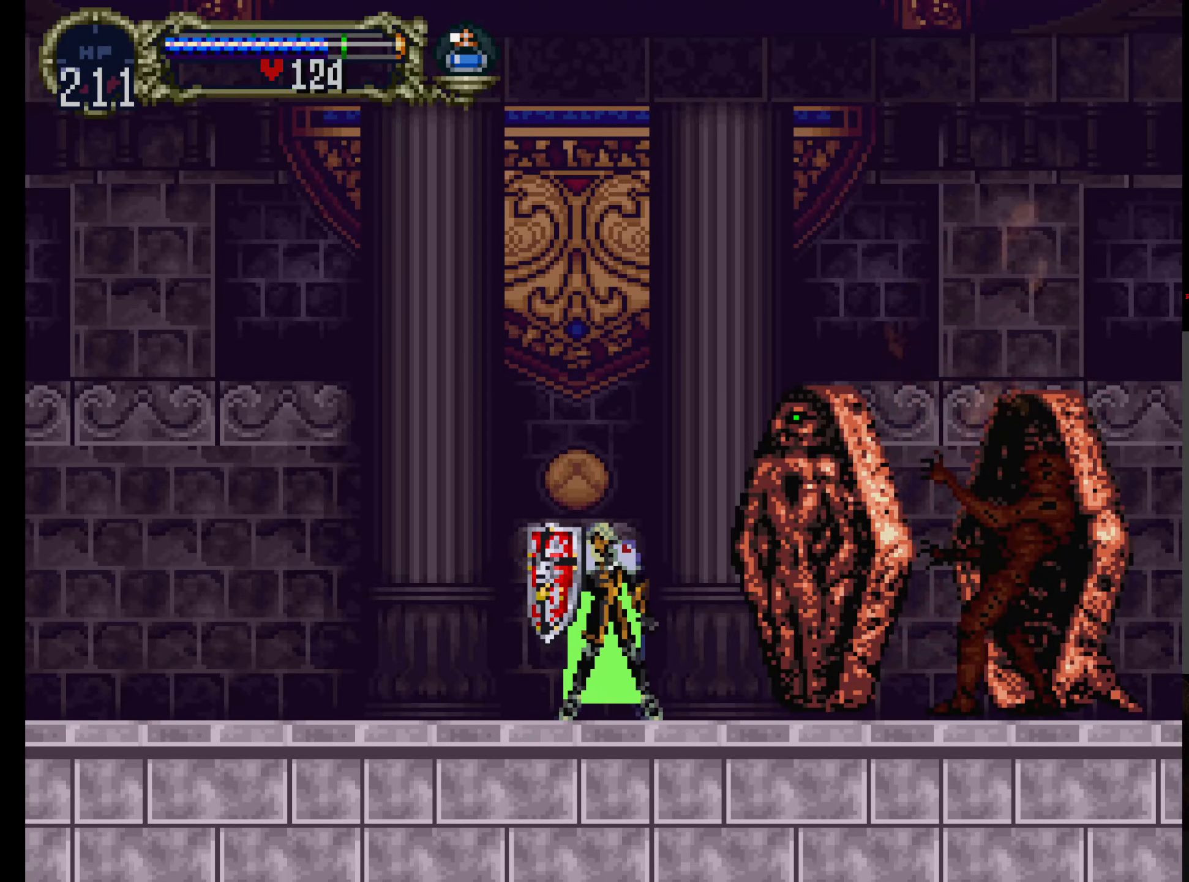
{"buttons": ["X"], "left_stick": "center", "events": []}
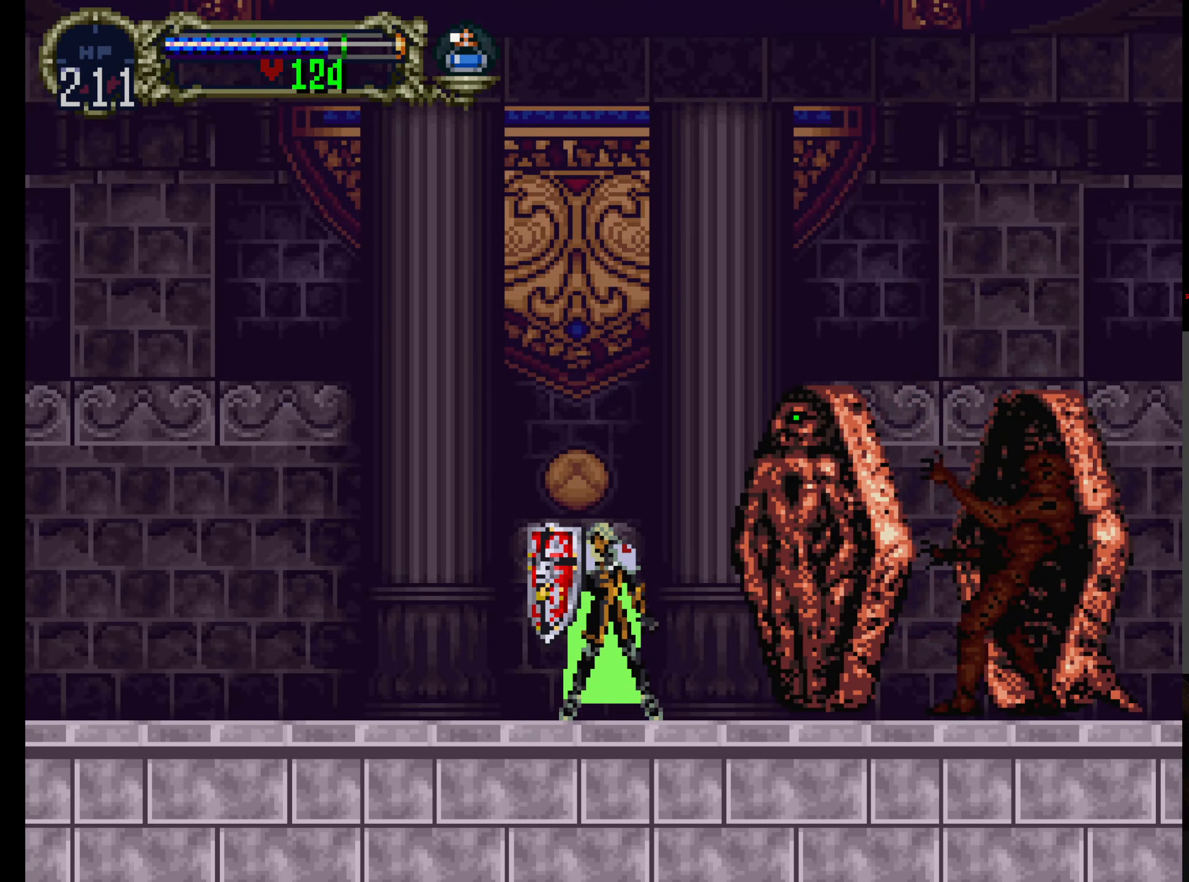
{"buttons": ["X"], "left_stick": "center", "events": []}
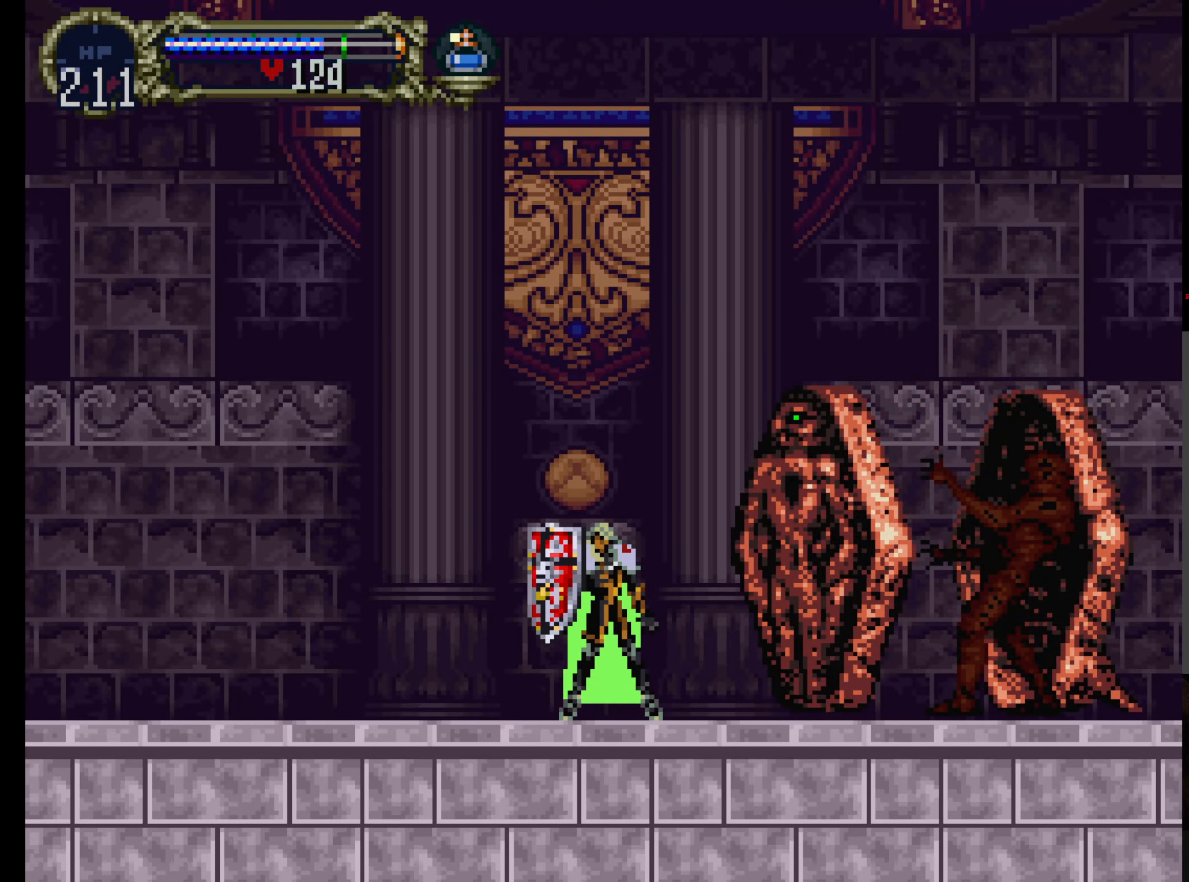
{"buttons": [], "left_stick": "center", "events": [[200, "X", "up"]]}
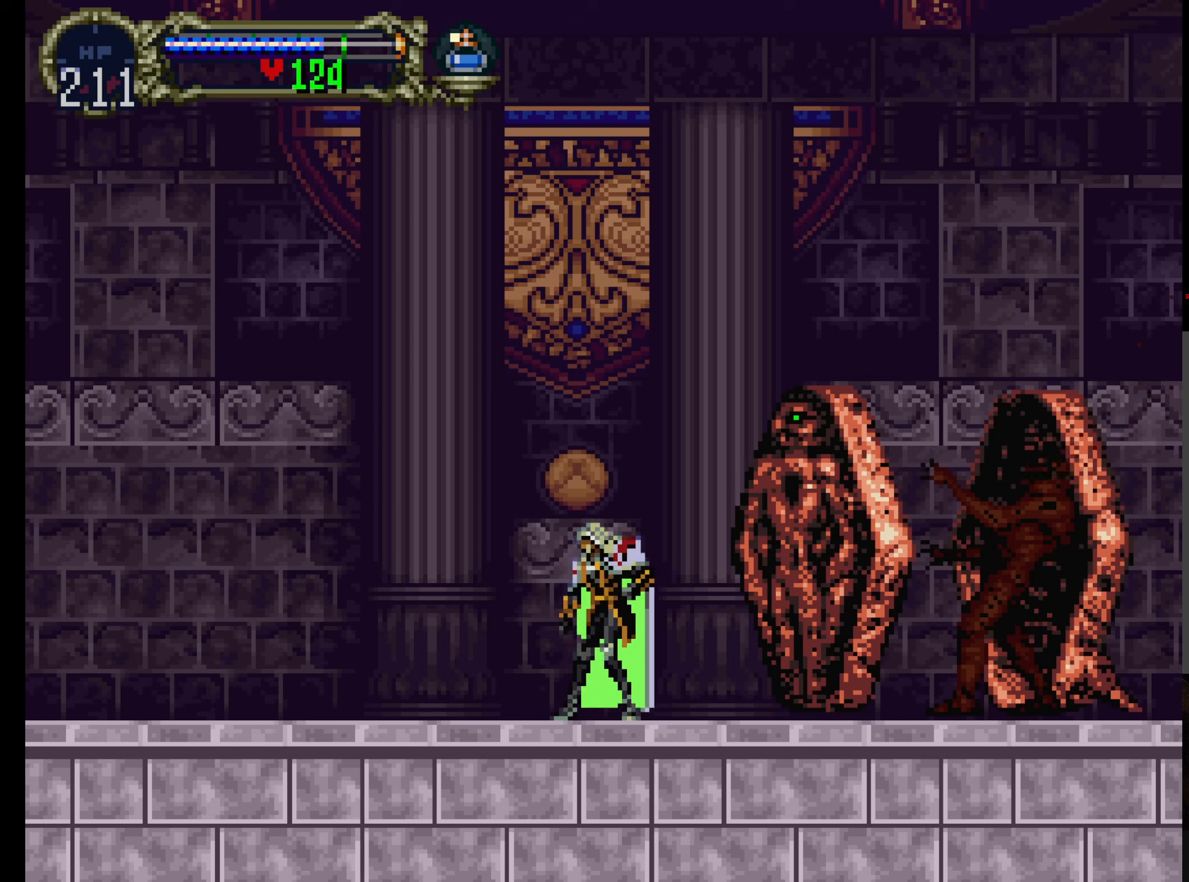
{"buttons": [], "left_stick": "center", "events": []}
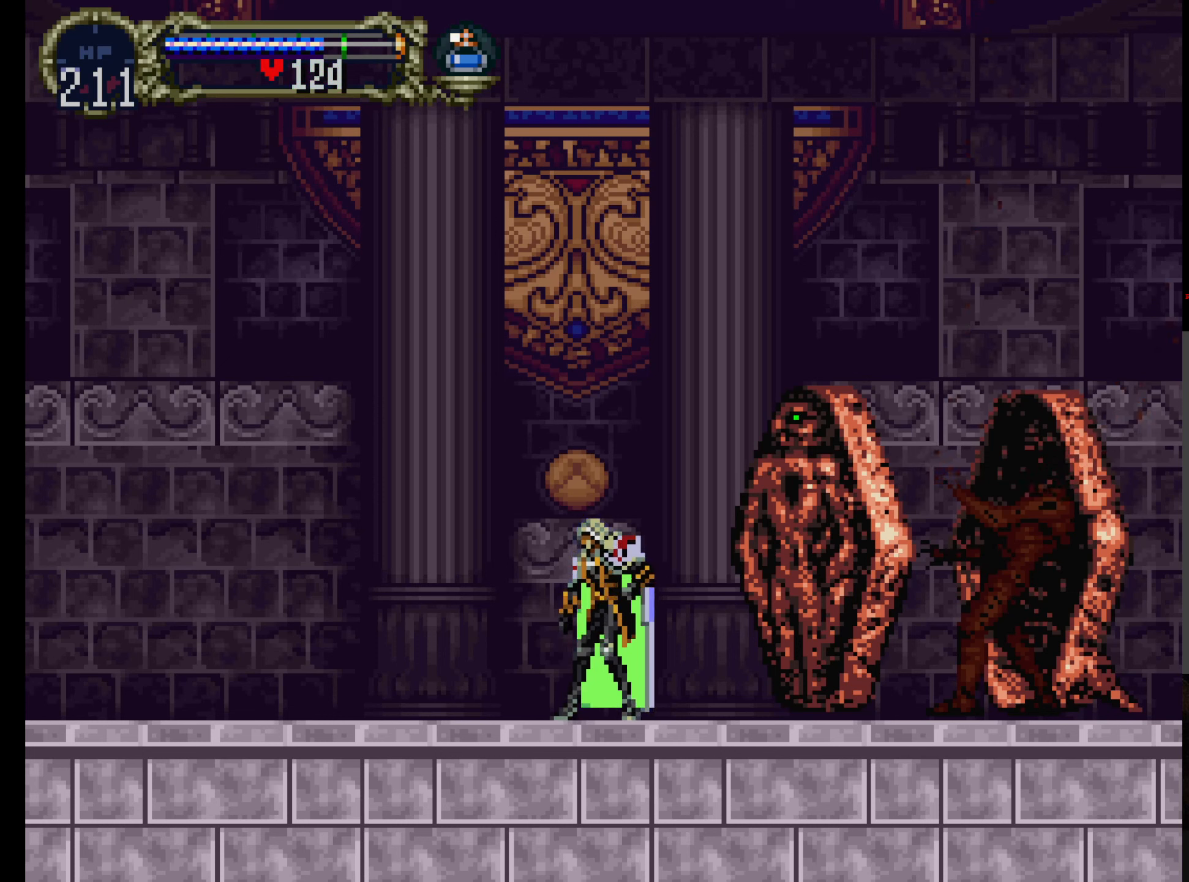
{"buttons": [], "left_stick": "center", "events": []}